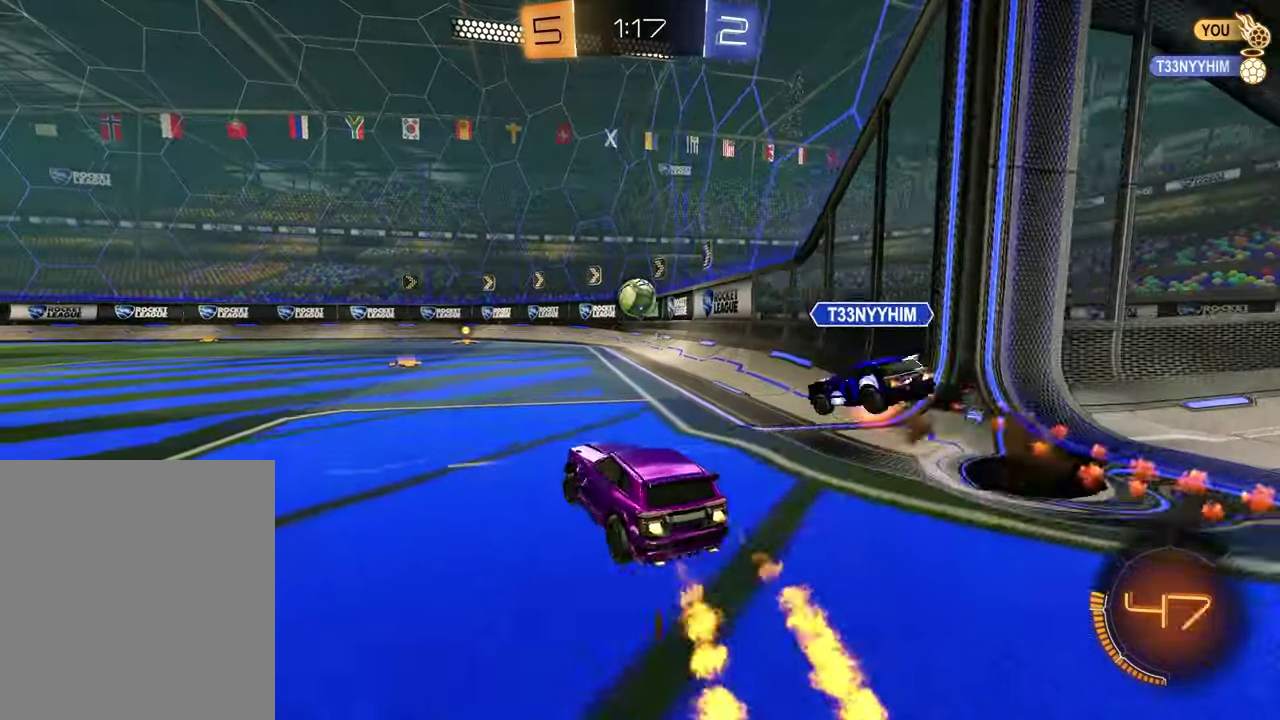
Gameplay with a controller (PlayStation layout); each line is a JSON object with the inputs held at the frame after it (dt_ms = milliseconds from this image to that frame). "events" lists button and stick changes between this image and that frame as [ms after this image, input, new state], when the widget could be followed in between. Not read: L1 R1.
{"dt_ms": 500, "buttons": ["SQUARE", "R2"], "left_stick": "down", "right_stick": "center", "events": [[50, "CROSS", "down"], [83, "left_stick", "up-right"], [117, "CROSS", "up"], [133, "left_stick", "down-left"], [167, "CROSS", "down"], [233, "left_stick", "down"], [300, "CROSS", "up"], [317, "left_stick", "down-left"], [400, "SQUARE", "down"], [483, "left_stick", "down"]]}
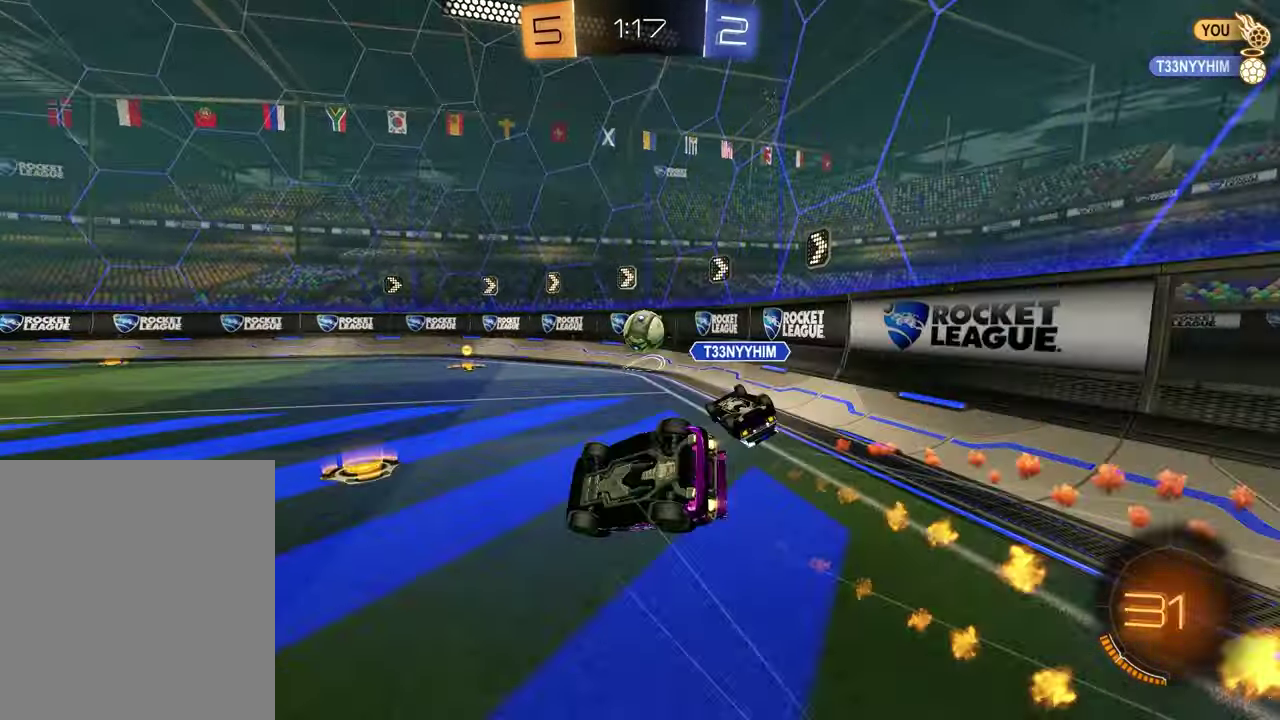
{"dt_ms": 400, "buttons": ["SQUARE", "R2"], "left_stick": "down-right", "right_stick": "center", "events": [[83, "left_stick", "down-right"]]}
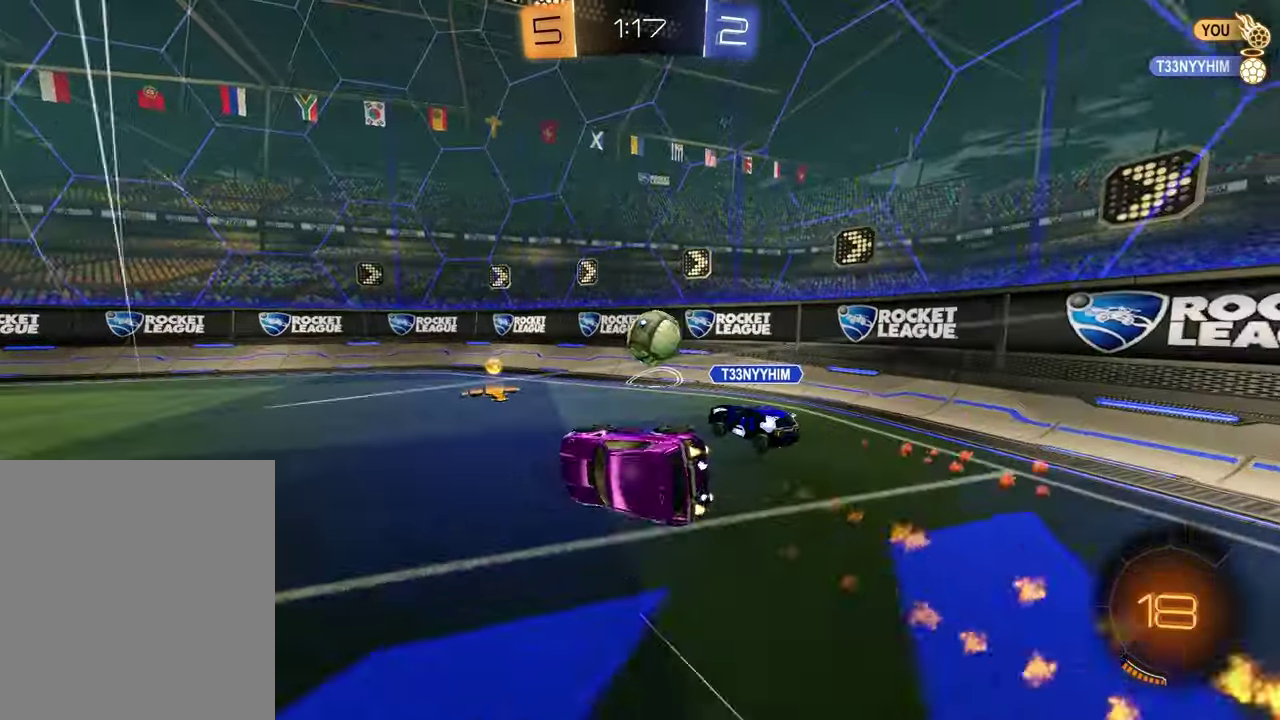
{"dt_ms": 600, "buttons": ["R2"], "left_stick": "left", "right_stick": "center", "events": [[67, "SQUARE", "up"], [167, "left_stick", "center"], [267, "left_stick", "left"]]}
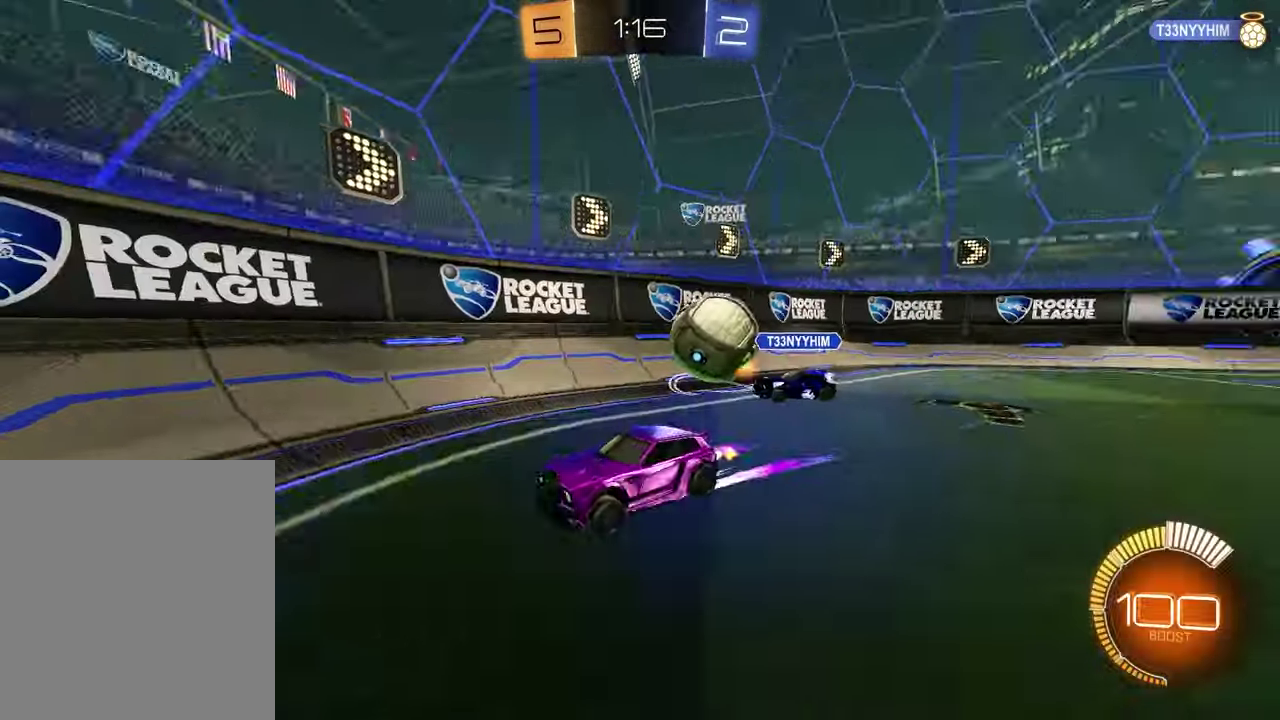
{"dt_ms": 300, "buttons": ["L2"], "left_stick": "right", "right_stick": "center", "events": [[100, "R2", "up"], [183, "left_stick", "center"], [233, "L2", "down"], [300, "left_stick", "right"]]}
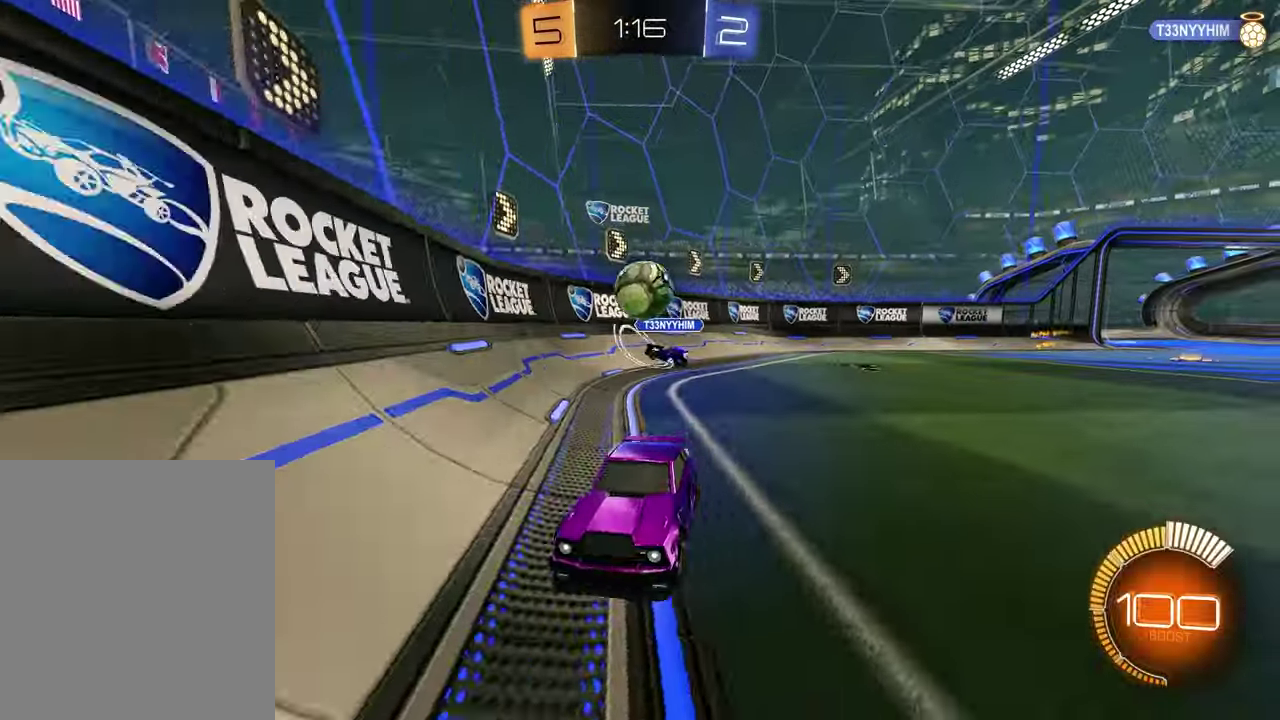
{"dt_ms": 700, "buttons": ["R2"], "left_stick": "right", "right_stick": "center", "events": [[133, "L2", "up"], [200, "R2", "down"], [300, "left_stick", "center"], [350, "left_stick", "right"], [483, "R2", "up"], [500, "L2", "down"], [550, "R2", "down"], [617, "L2", "up"]]}
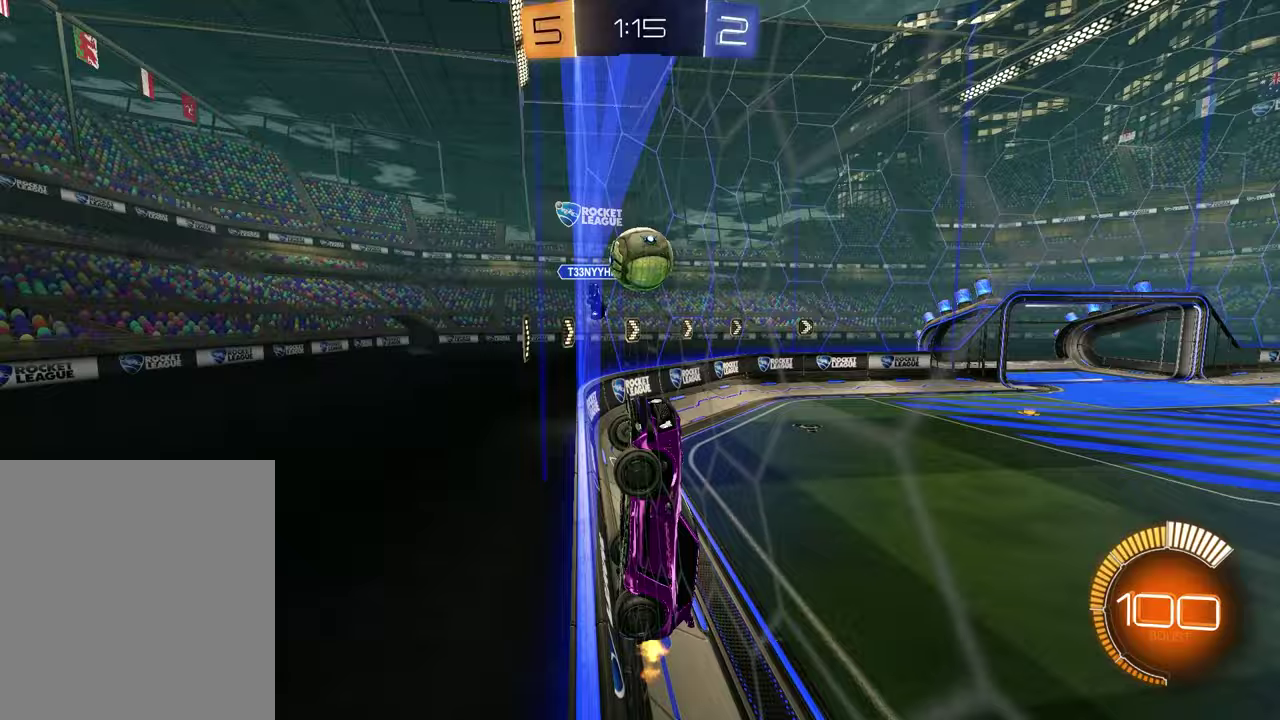
{"dt_ms": 400, "buttons": ["R2"], "left_stick": "up", "right_stick": "center", "events": [[233, "CROSS", "down"], [250, "left_stick", "center"], [367, "CROSS", "up"], [400, "left_stick", "up"]]}
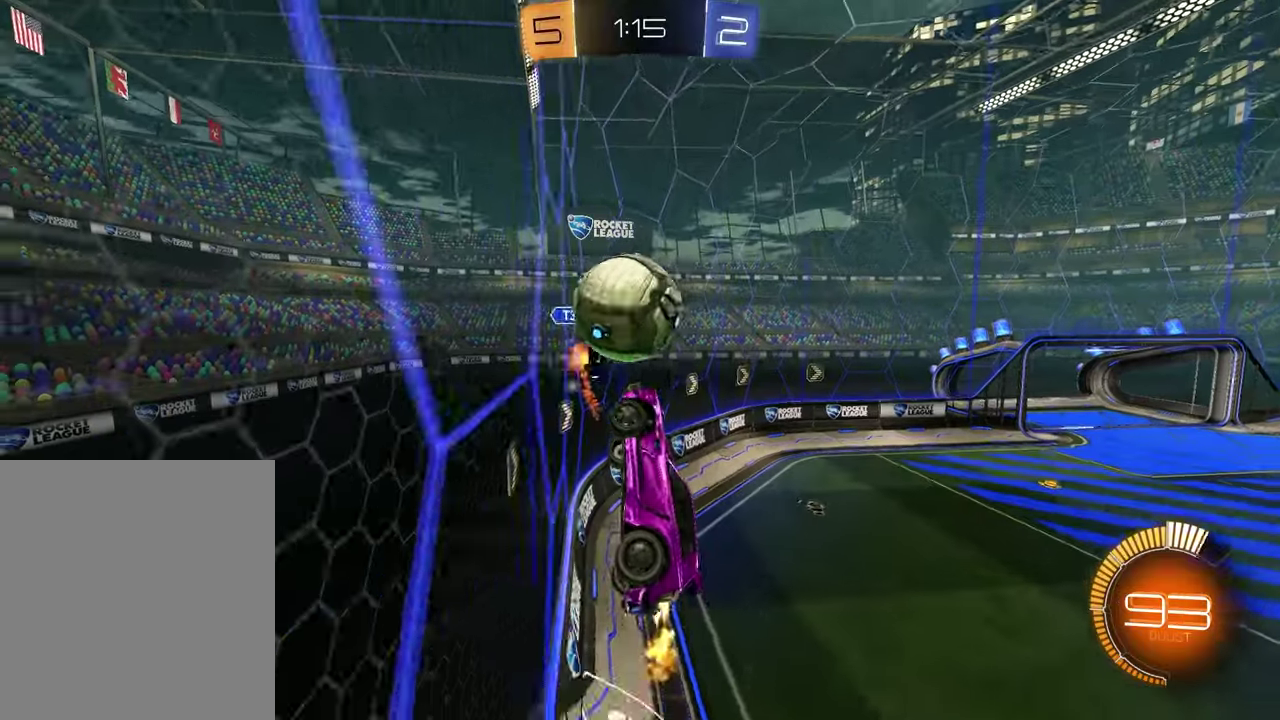
{"dt_ms": 600, "buttons": [], "left_stick": "down", "right_stick": "center", "events": [[100, "CROSS", "down"], [233, "CROSS", "up"], [250, "left_stick", "up-left"], [300, "R2", "up"], [333, "left_stick", "down"]]}
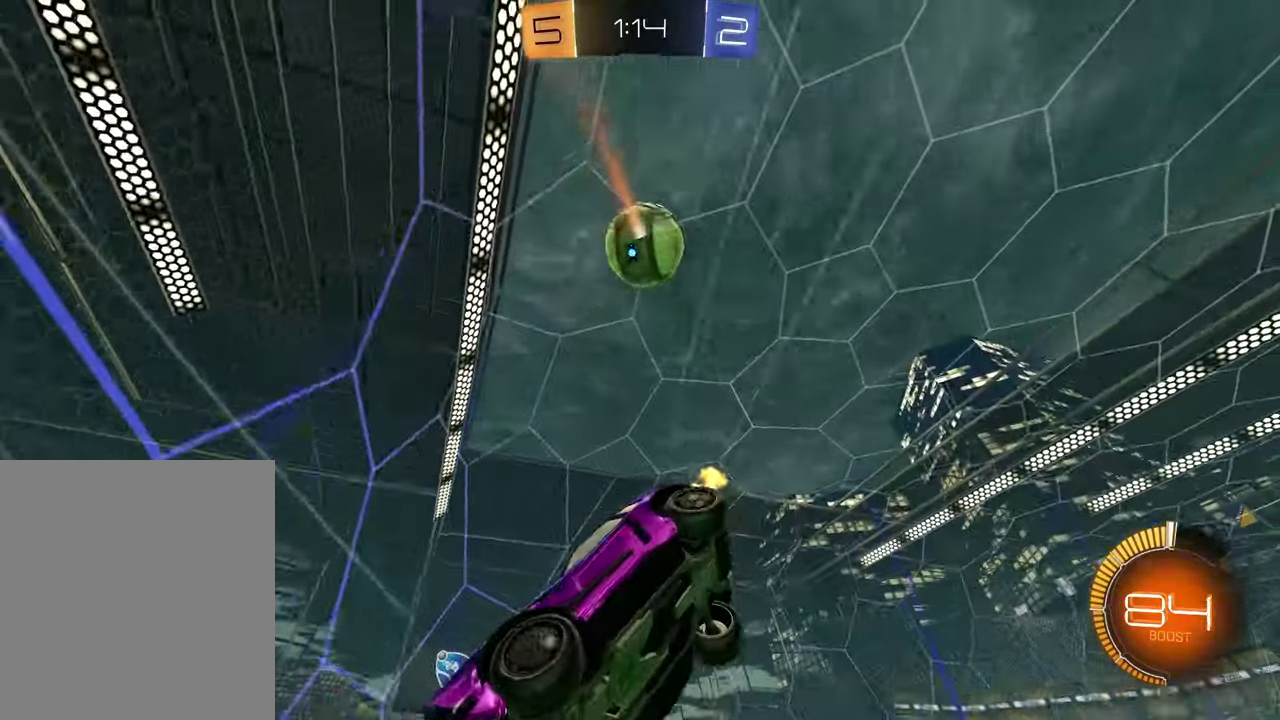
{"dt_ms": 300, "buttons": ["R2"], "left_stick": "down-right", "right_stick": "center", "events": [[50, "R2", "down"], [100, "left_stick", "down-right"]]}
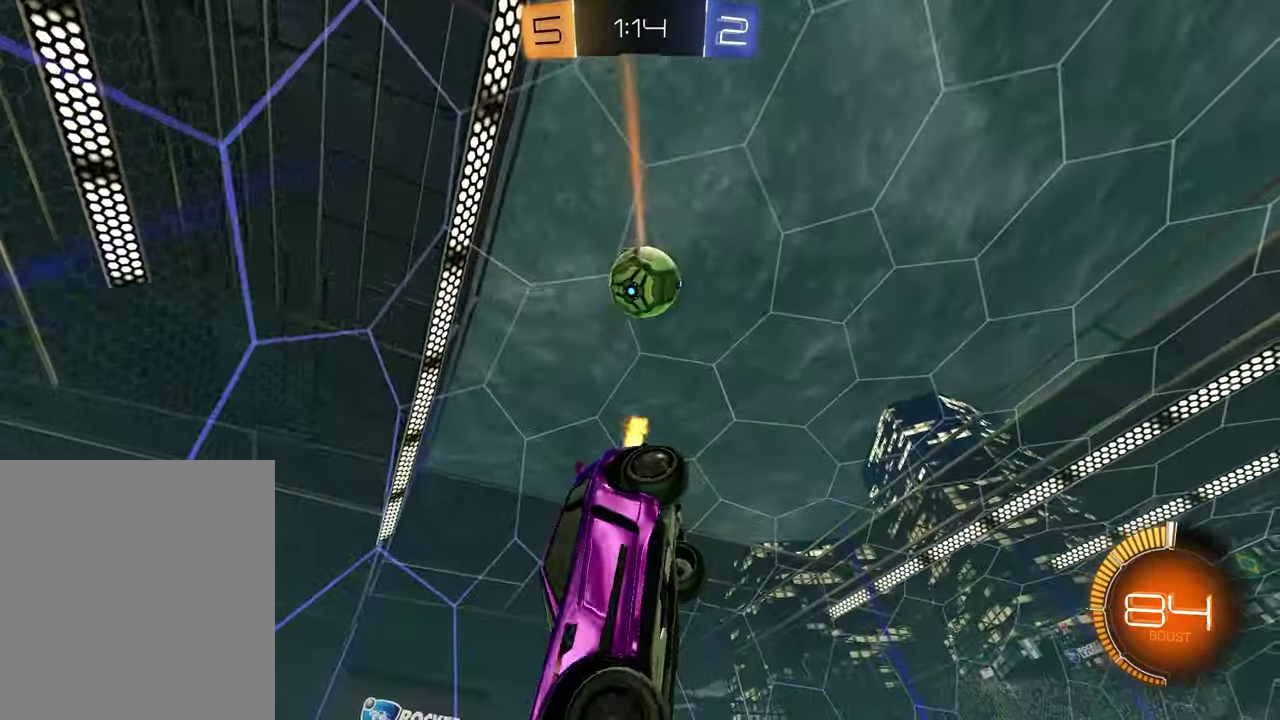
{"dt_ms": 800, "buttons": ["TRIANGLE", "R2"], "left_stick": "right", "right_stick": "center", "events": [[183, "left_stick", "down"], [200, "SQUARE", "down"], [317, "left_stick", "down-left"], [433, "SQUARE", "up"], [483, "left_stick", "center"], [800, "TRIANGLE", "down"], [800, "left_stick", "right"]]}
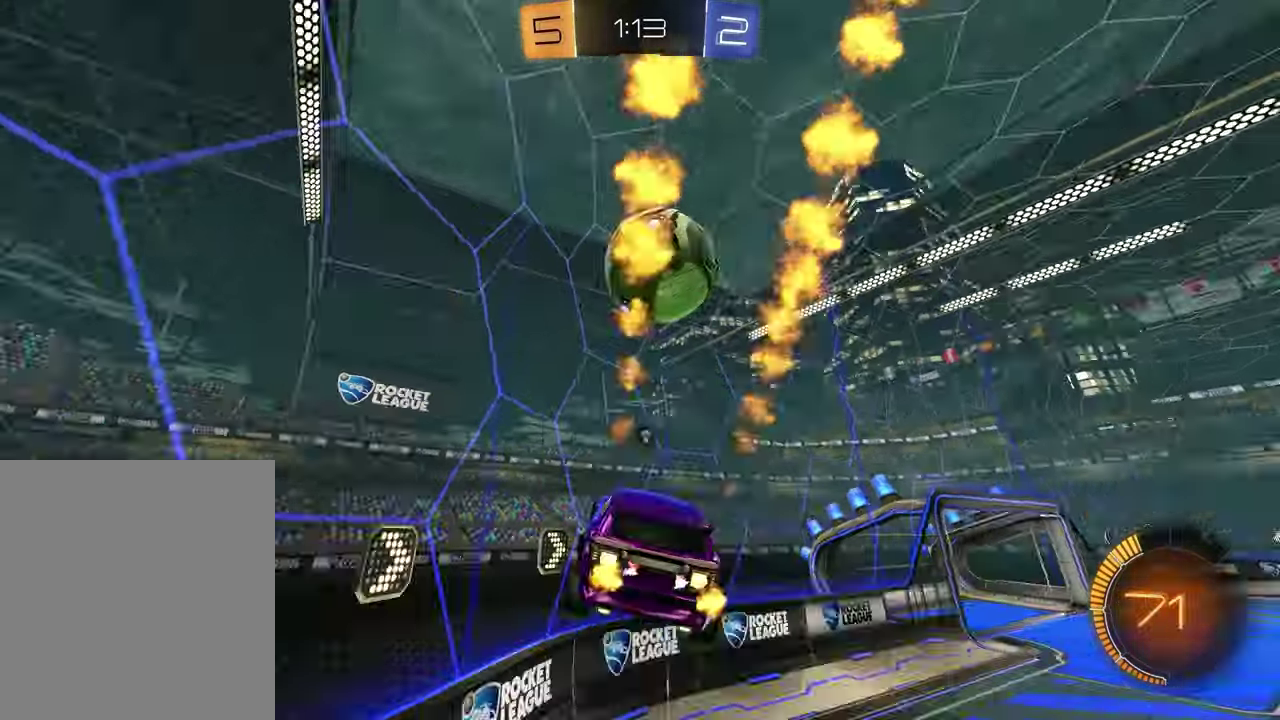
{"dt_ms": 400, "buttons": ["R2"], "left_stick": "right", "right_stick": "center", "events": [[100, "TRIANGLE", "up"], [100, "left_stick", "center"], [317, "left_stick", "right"]]}
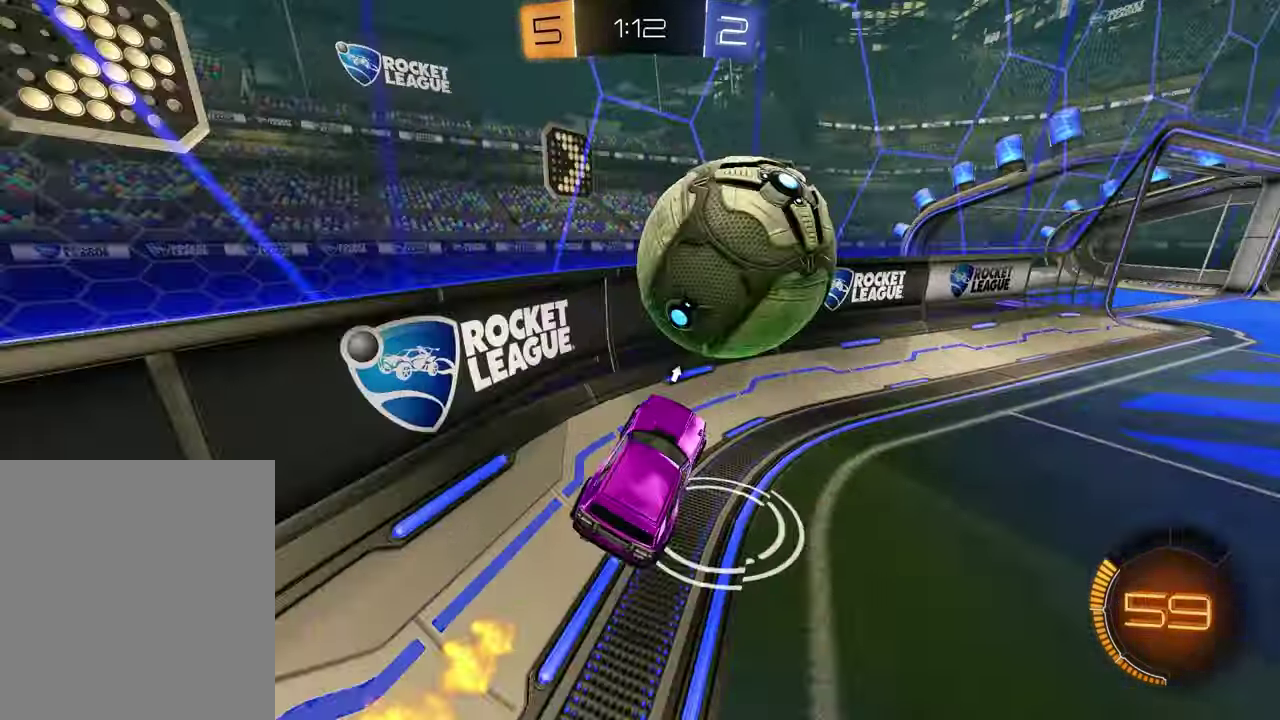
{"dt_ms": 500, "buttons": ["R2"], "left_stick": "right", "right_stick": "center", "events": [[100, "TRIANGLE", "down"], [183, "TRIANGLE", "up"]]}
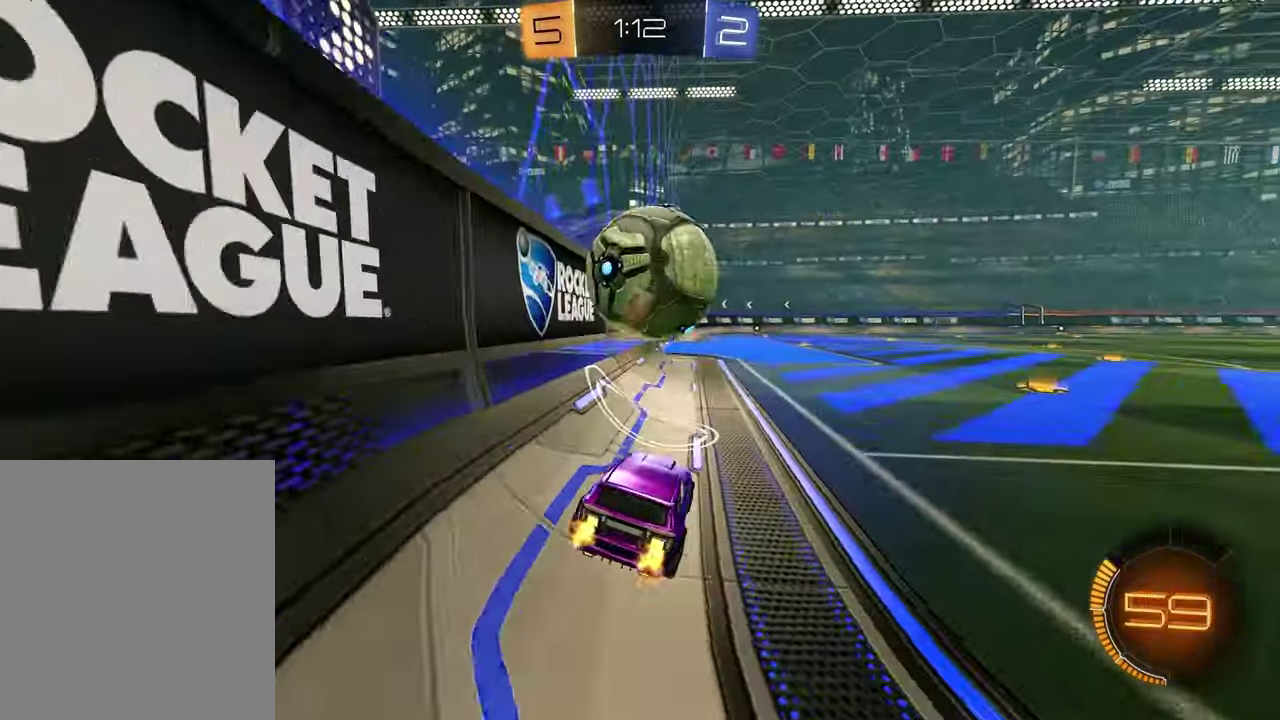
{"dt_ms": 500, "buttons": ["R2"], "left_stick": "left", "right_stick": "center", "events": [[133, "left_stick", "center"], [200, "left_stick", "left"], [350, "left_stick", "center"], [467, "left_stick", "left"]]}
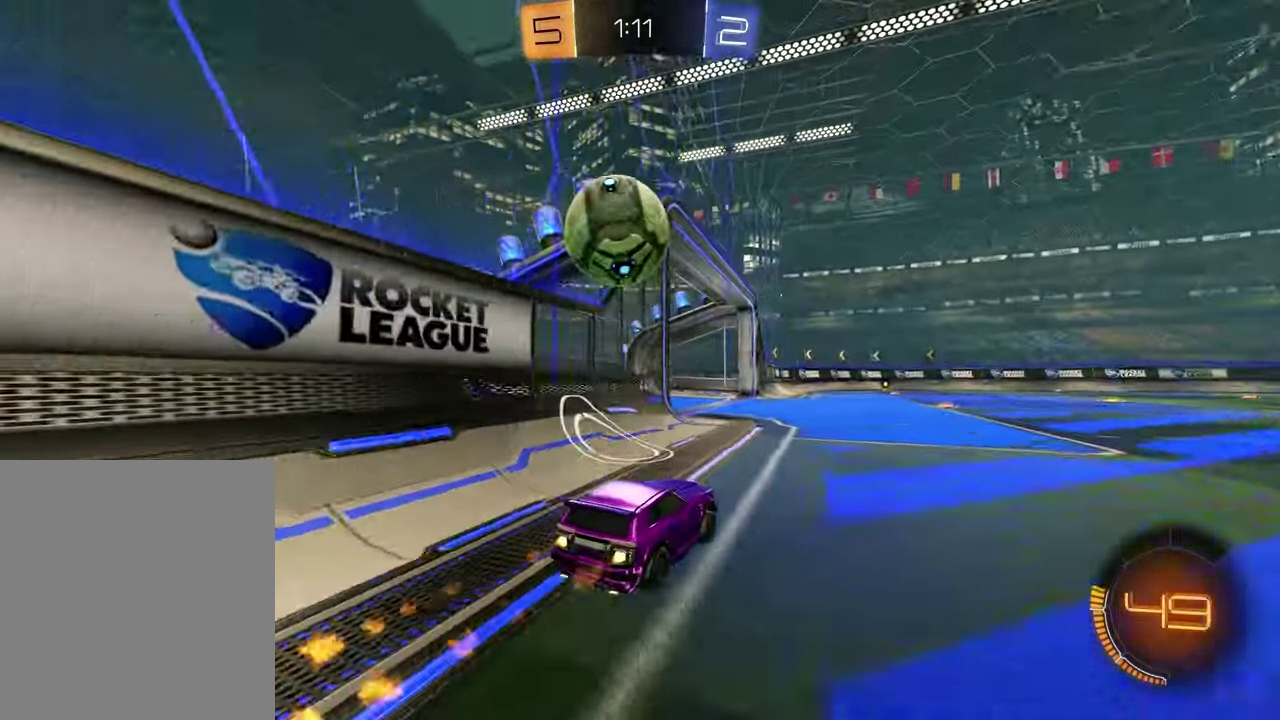
{"dt_ms": 400, "buttons": ["R2"], "left_stick": "center", "right_stick": "center", "events": [[33, "CROSS", "down"], [100, "left_stick", "down"], [183, "left_stick", "down-right"], [233, "CROSS", "up"], [233, "left_stick", "right"], [367, "left_stick", "center"]]}
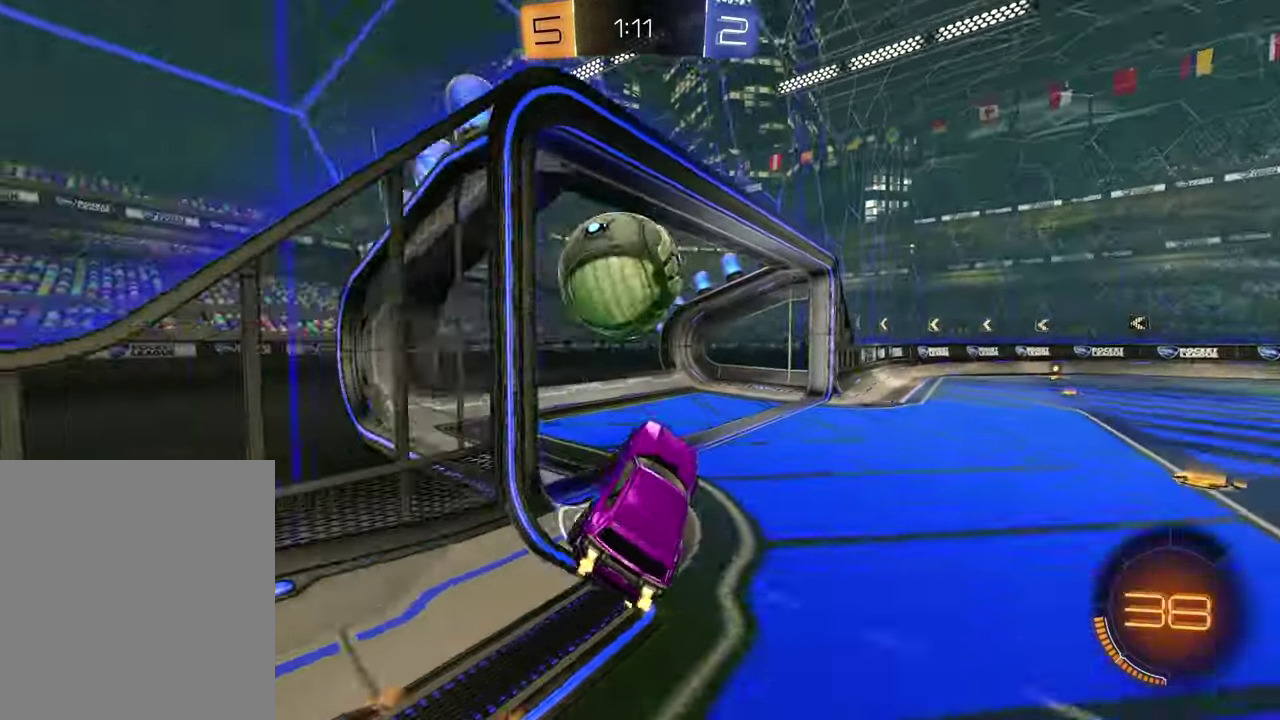
{"dt_ms": 800, "buttons": [], "left_stick": "center", "right_stick": "center", "events": [[133, "left_stick", "up-left"], [150, "CROSS", "down"], [250, "left_stick", "down-right"], [317, "CROSS", "up"], [433, "TRIANGLE", "down"], [567, "TRIANGLE", "up"], [650, "R2", "up"], [767, "left_stick", "center"]]}
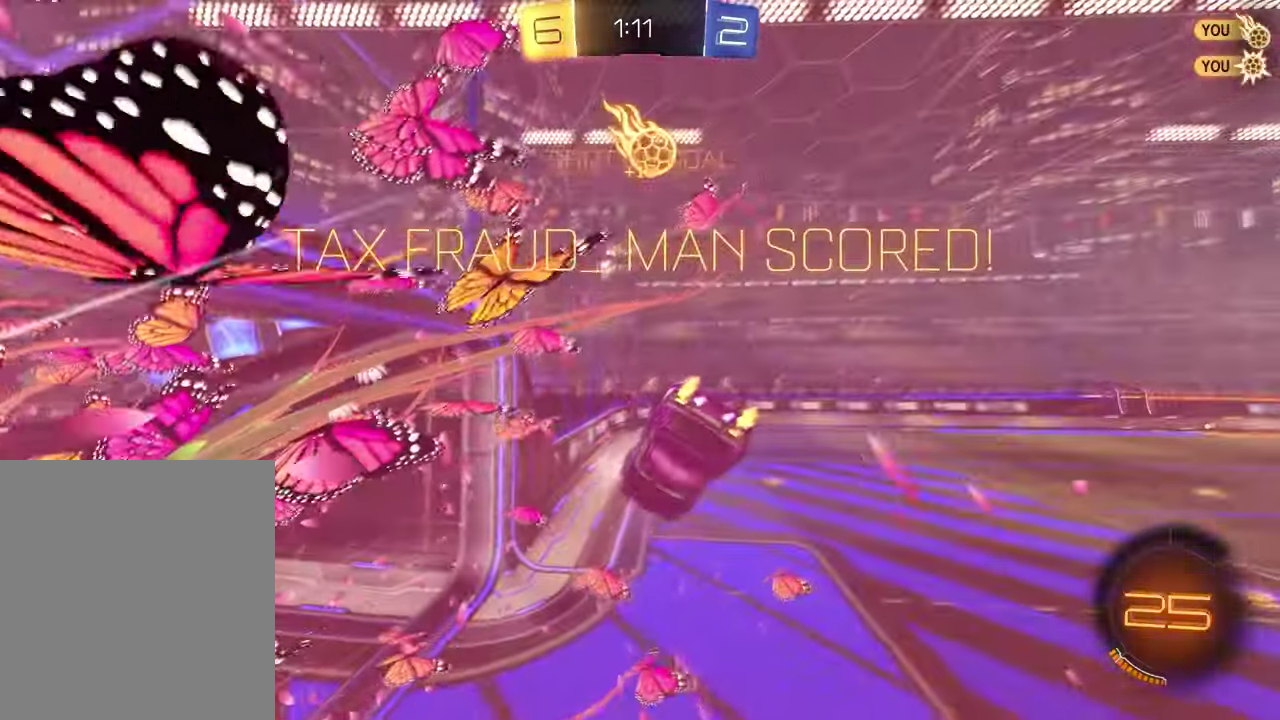
{"dt_ms": 300, "buttons": [], "left_stick": "left", "right_stick": "center", "events": [[50, "left_stick", "left"]]}
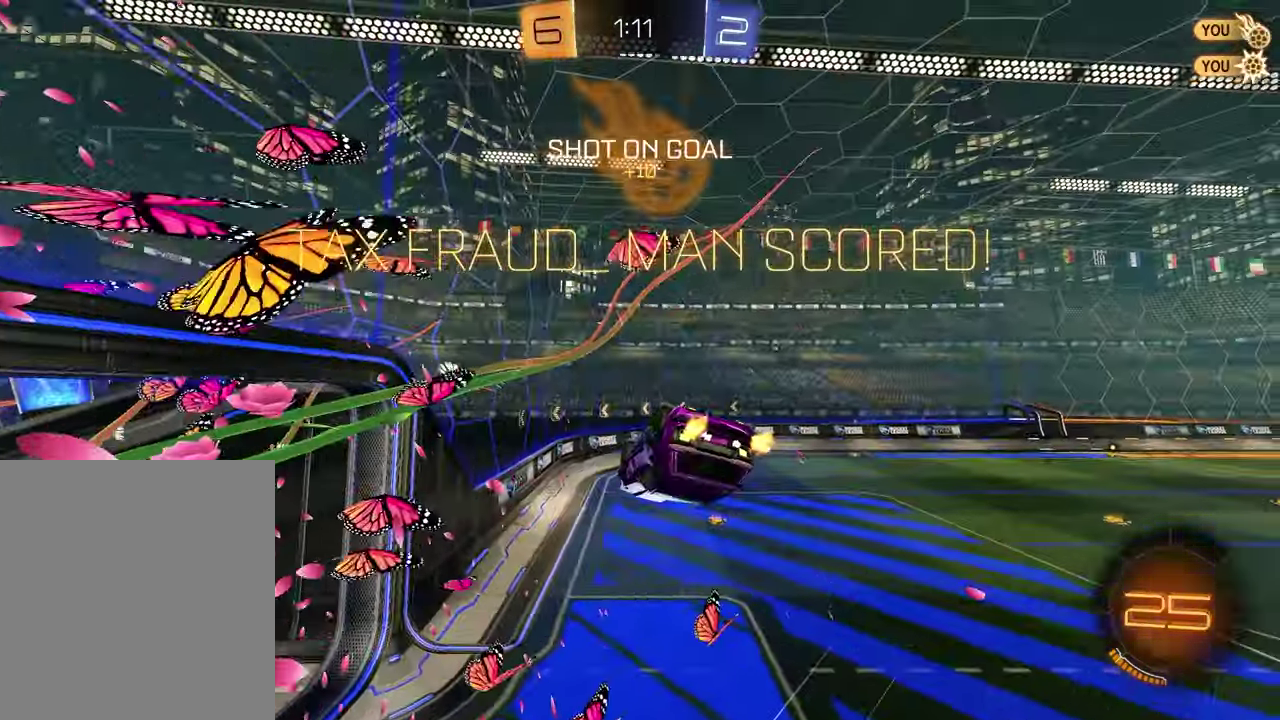
{"dt_ms": 600, "buttons": ["SQUARE"], "left_stick": "left", "right_stick": "center", "events": [[350, "left_stick", "up-left"], [400, "left_stick", "up"], [417, "SQUARE", "down"], [467, "left_stick", "up-left"], [533, "left_stick", "left"]]}